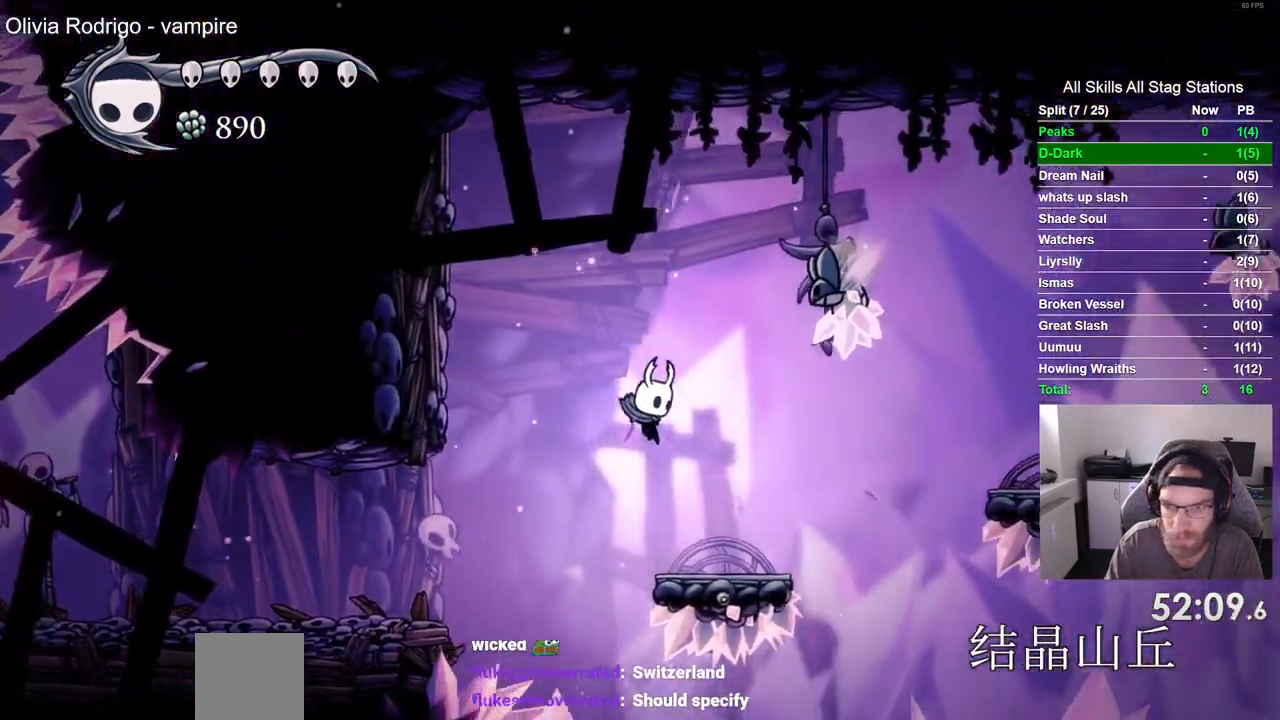
Gameplay with a controller (PlayStation layout); each line is a JSON object with the inputs held at the frame after it (dt_ms = milliseconds from this image to that frame). "events" lists button and stick changes between this image and that frame as [ms after this image, input, new state], when the widget could be followed in between. Not read: L3 R3.
{"dt_ms": 500, "buttons": ["DPAD_RIGHT"], "left_stick": "center", "right_stick": "center", "events": [[283, "R2", "down"], [467, "R2", "up"], [500, "CROSS", "up"]]}
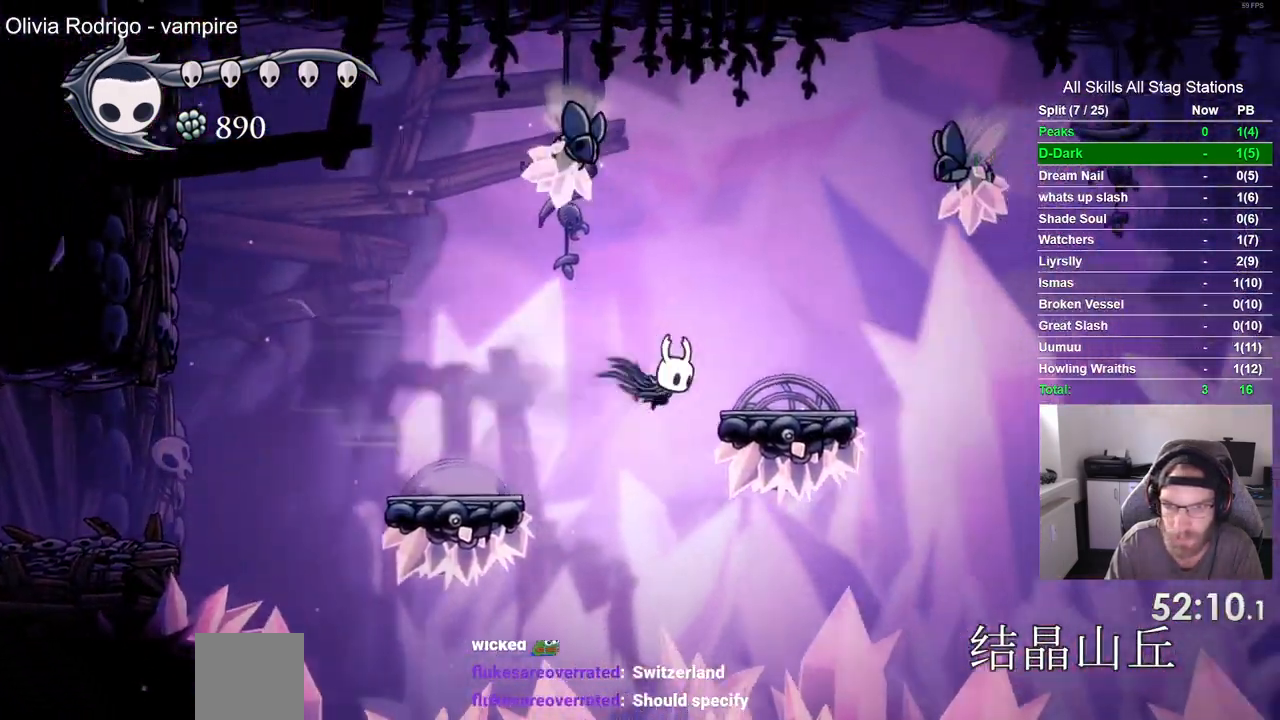
{"dt_ms": 500, "buttons": ["DPAD_RIGHT"], "left_stick": "center", "right_stick": "center"}
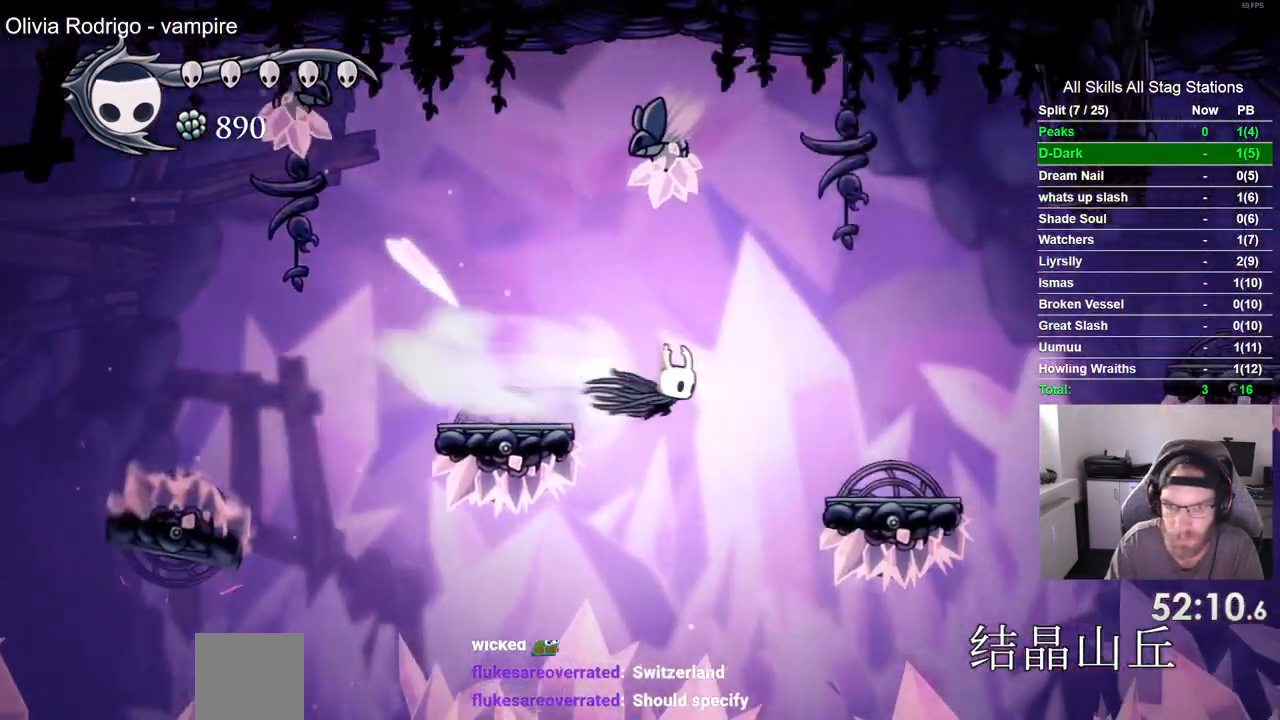
{"dt_ms": 500, "buttons": ["CROSS", "DPAD_RIGHT"], "left_stick": "center", "right_stick": "center"}
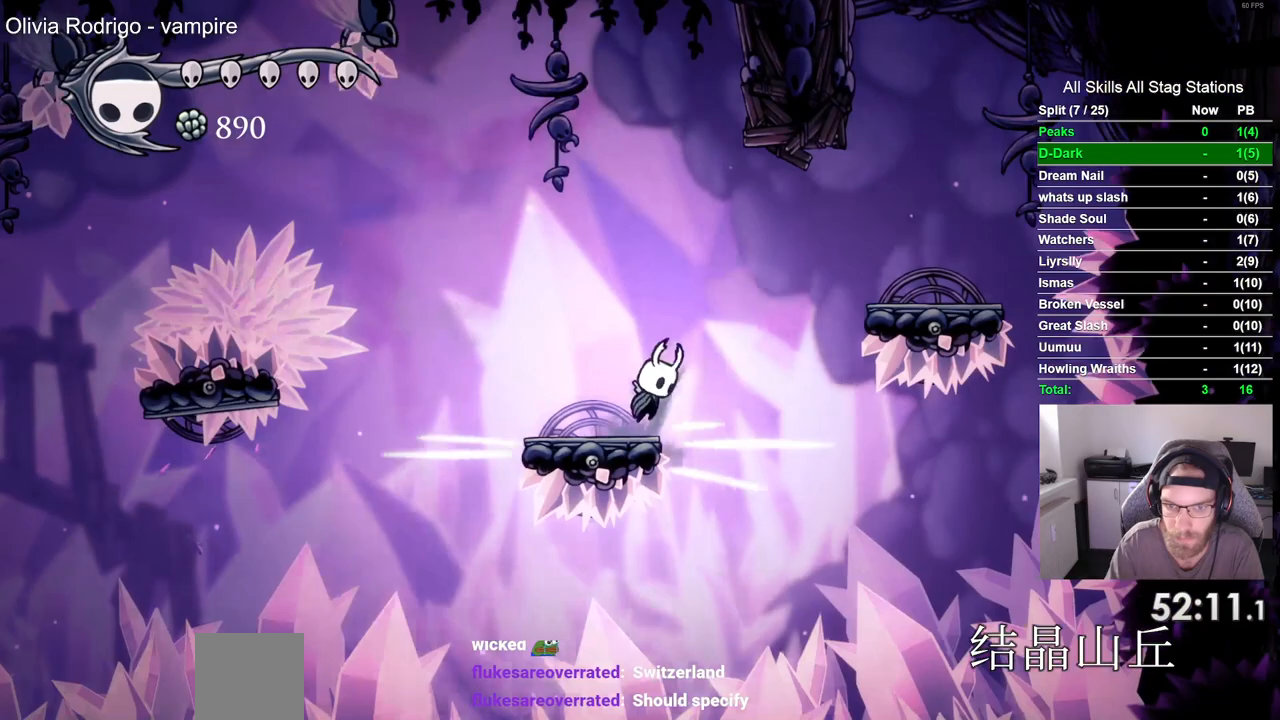
{"dt_ms": 500, "buttons": ["DPAD_RIGHT"], "left_stick": "center", "right_stick": "center", "events": [[300, "CROSS", "up"]]}
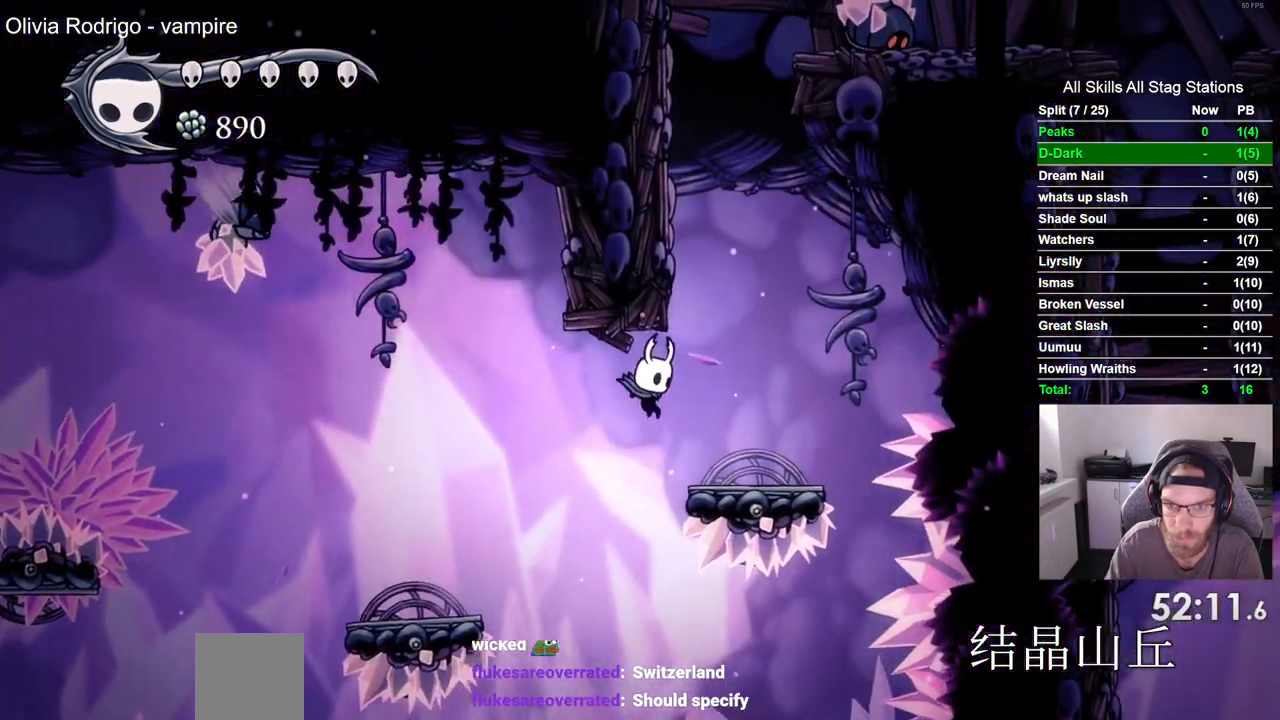
{"dt_ms": 500, "buttons": ["CROSS", "DPAD_LEFT"], "left_stick": "center", "right_stick": "center"}
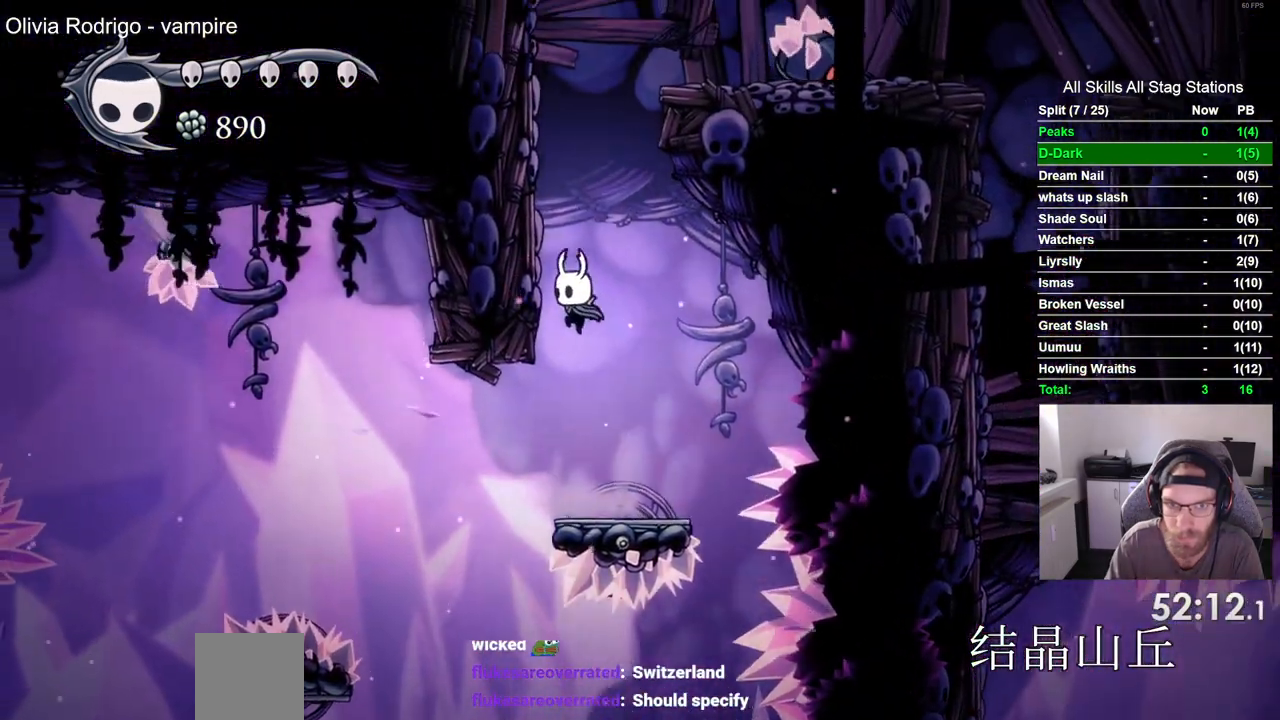
{"dt_ms": 500, "buttons": ["DPAD_LEFT"], "left_stick": "center", "right_stick": "center", "events": [[17, "CROSS", "up"], [133, "CROSS", "down"], [433, "CROSS", "up"]]}
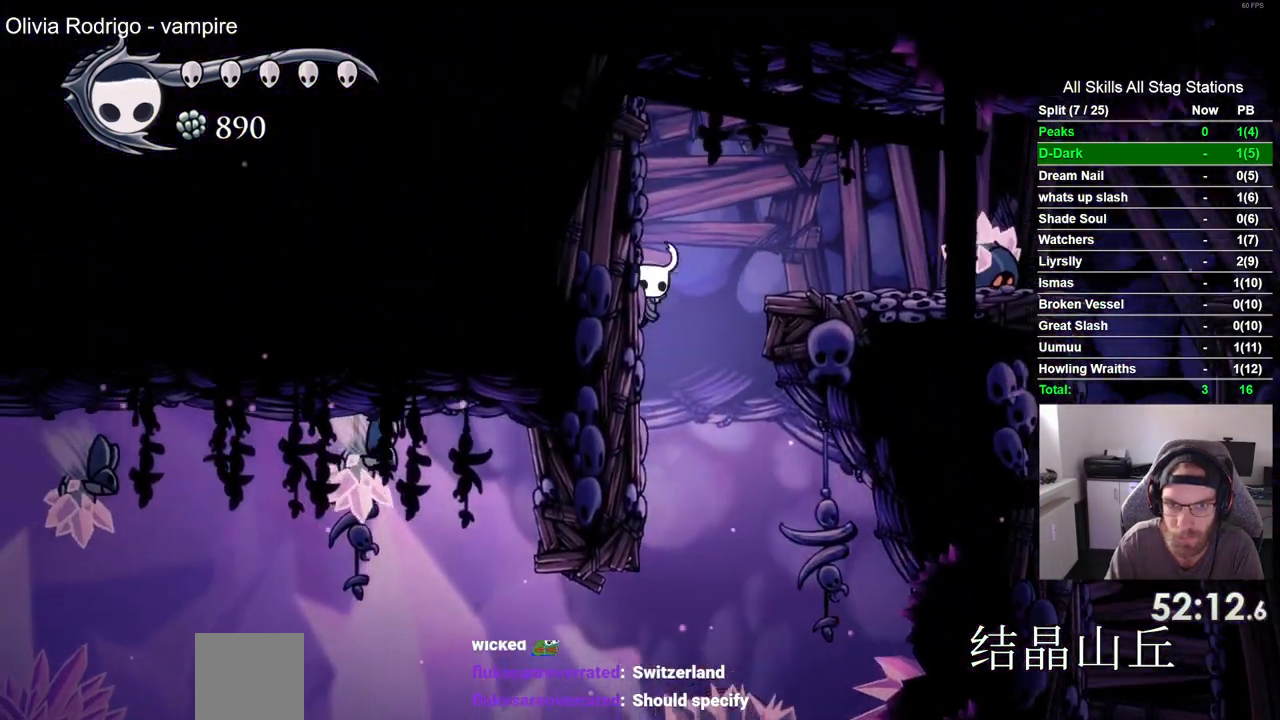
{"dt_ms": 500, "buttons": ["CROSS", "DPAD_RIGHT"], "left_stick": "center", "right_stick": "center", "events": [[17, "CROSS", "down"], [50, "DPAD_UP", "down"], [67, "DPAD_LEFT", "up"], [117, "DPAD_UP", "up"], [150, "DPAD_RIGHT", "down"]]}
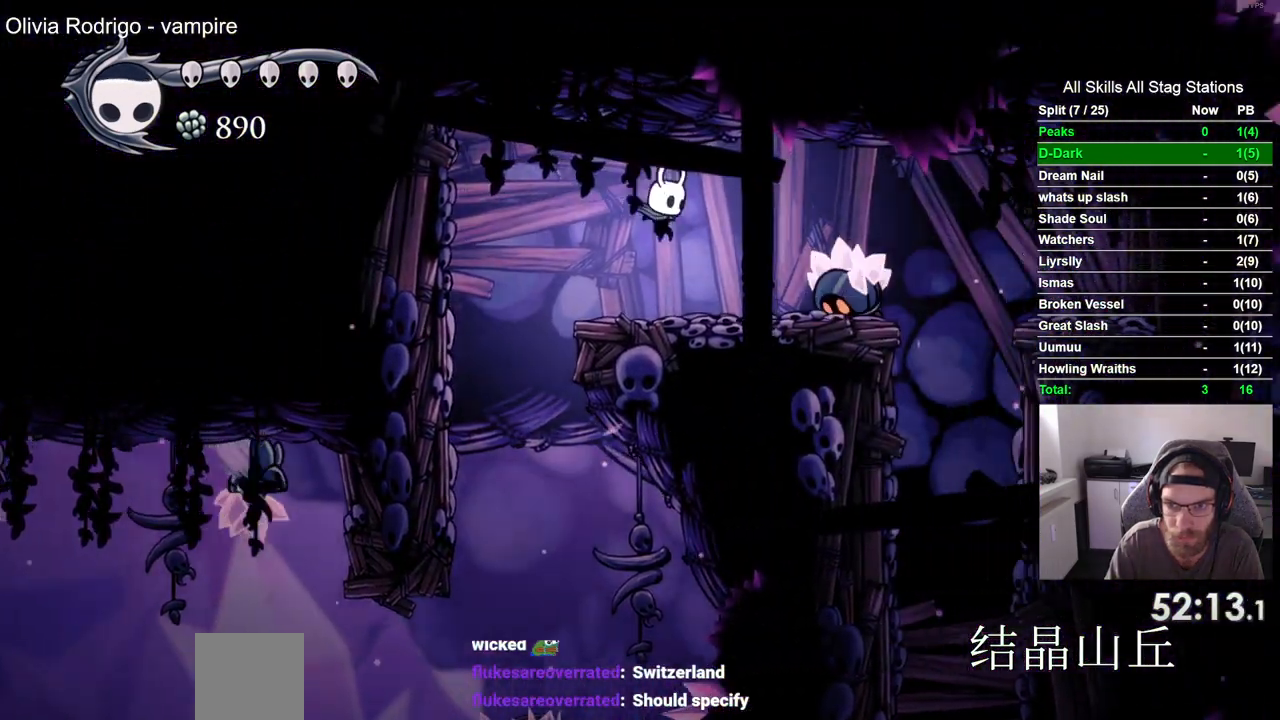
{"dt_ms": 500, "buttons": [], "left_stick": "center", "right_stick": "center", "events": [[83, "CROSS", "up"], [83, "SQUARE", "down"], [150, "DPAD_LEFT", "down"], [150, "DPAD_RIGHT", "up"], [250, "SQUARE", "up"], [350, "DPAD_LEFT", "up"]]}
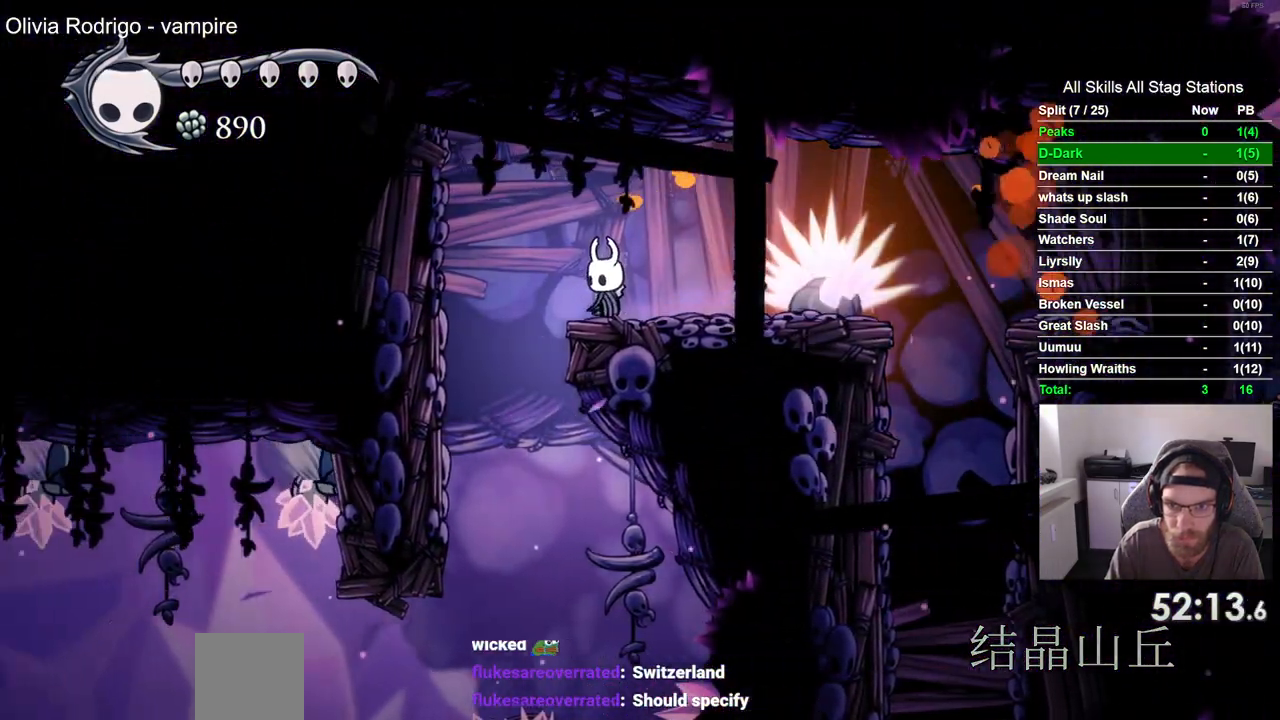
{"dt_ms": 500, "buttons": [], "left_stick": "center", "right_stick": "center", "events": [[83, "DPAD_RIGHT", "down"], [167, "DPAD_RIGHT", "up"], [367, "DPAD_RIGHT", "down"], [417, "DPAD_RIGHT", "up"]]}
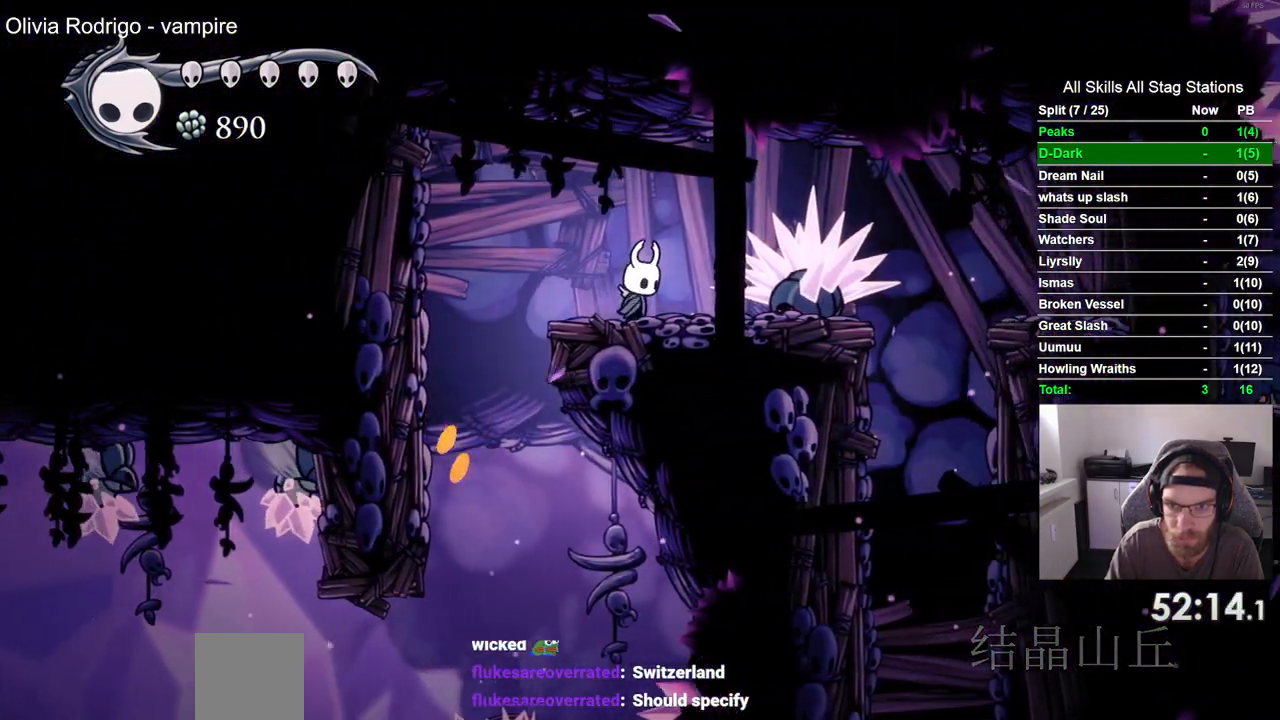
{"dt_ms": 500, "buttons": [], "left_stick": "center", "right_stick": "center"}
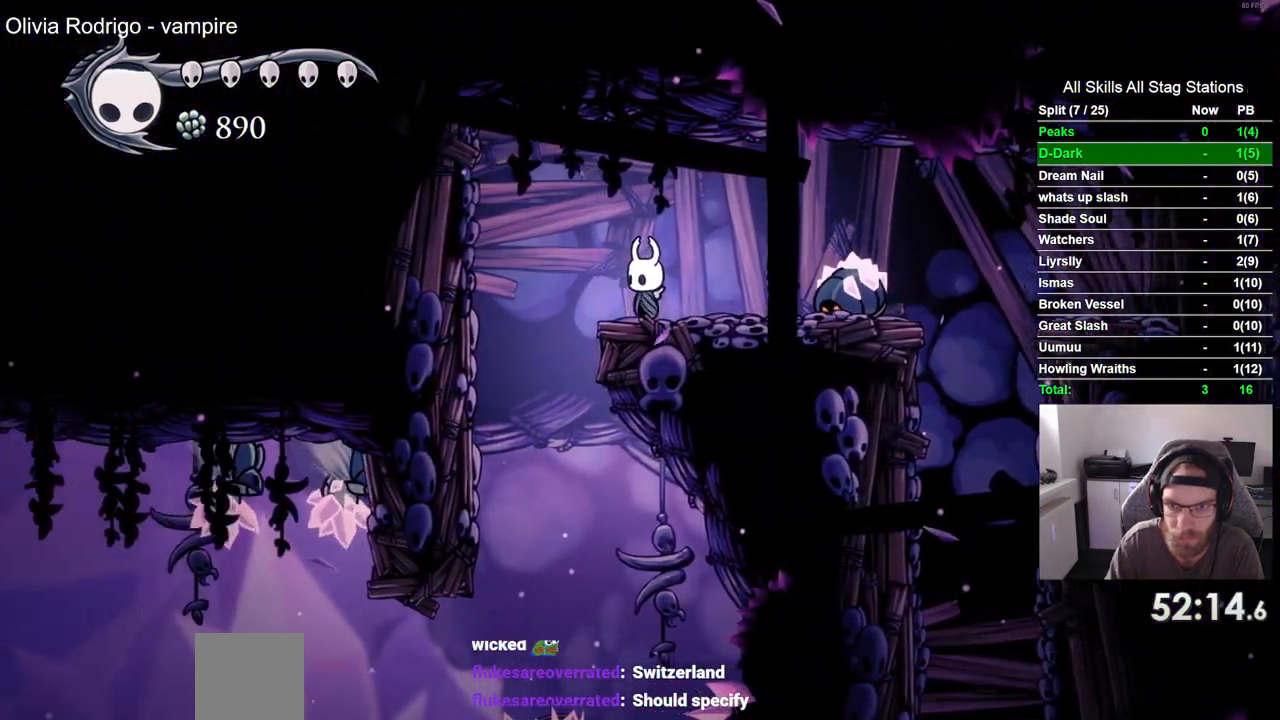
{"dt_ms": 500, "buttons": ["DPAD_RIGHT"], "left_stick": "center", "right_stick": "center", "events": [[67, "DPAD_RIGHT", "down"], [200, "SQUARE", "down"], [283, "DPAD_RIGHT", "up"], [333, "SQUARE", "up"], [417, "DPAD_RIGHT", "down"]]}
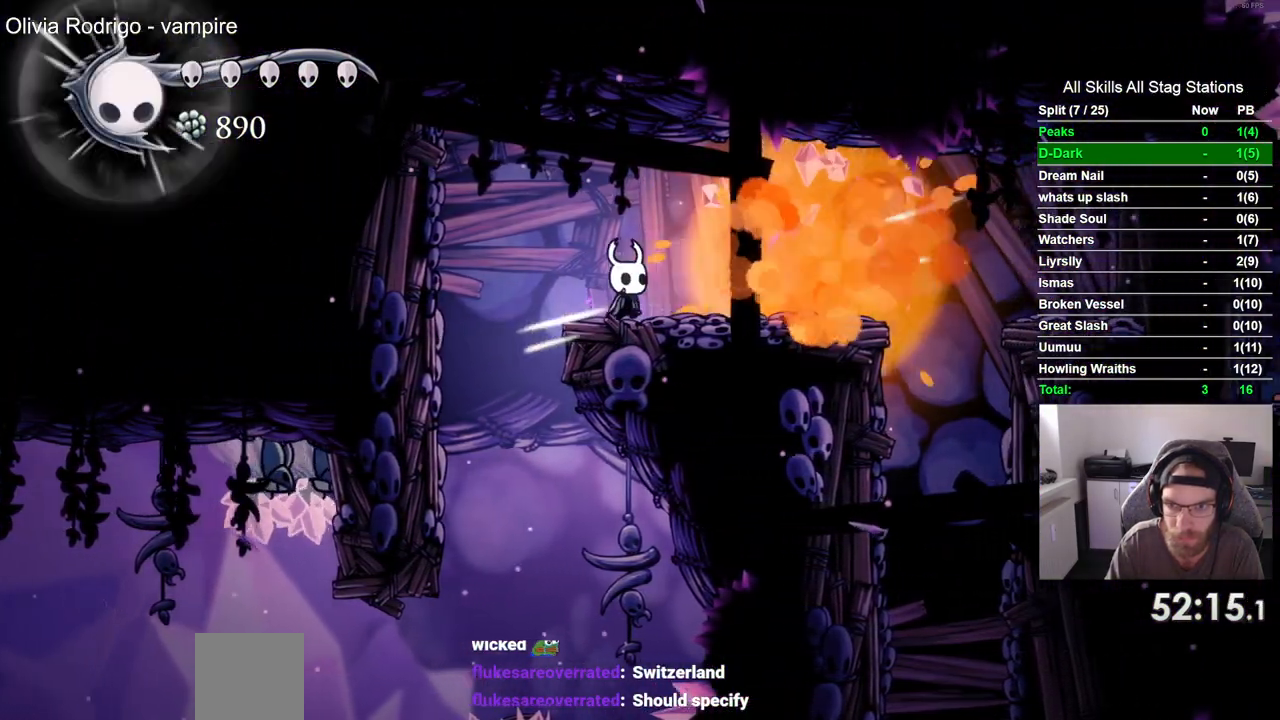
{"dt_ms": 500, "buttons": ["DPAD_RIGHT"], "left_stick": "center", "right_stick": "center", "events": []}
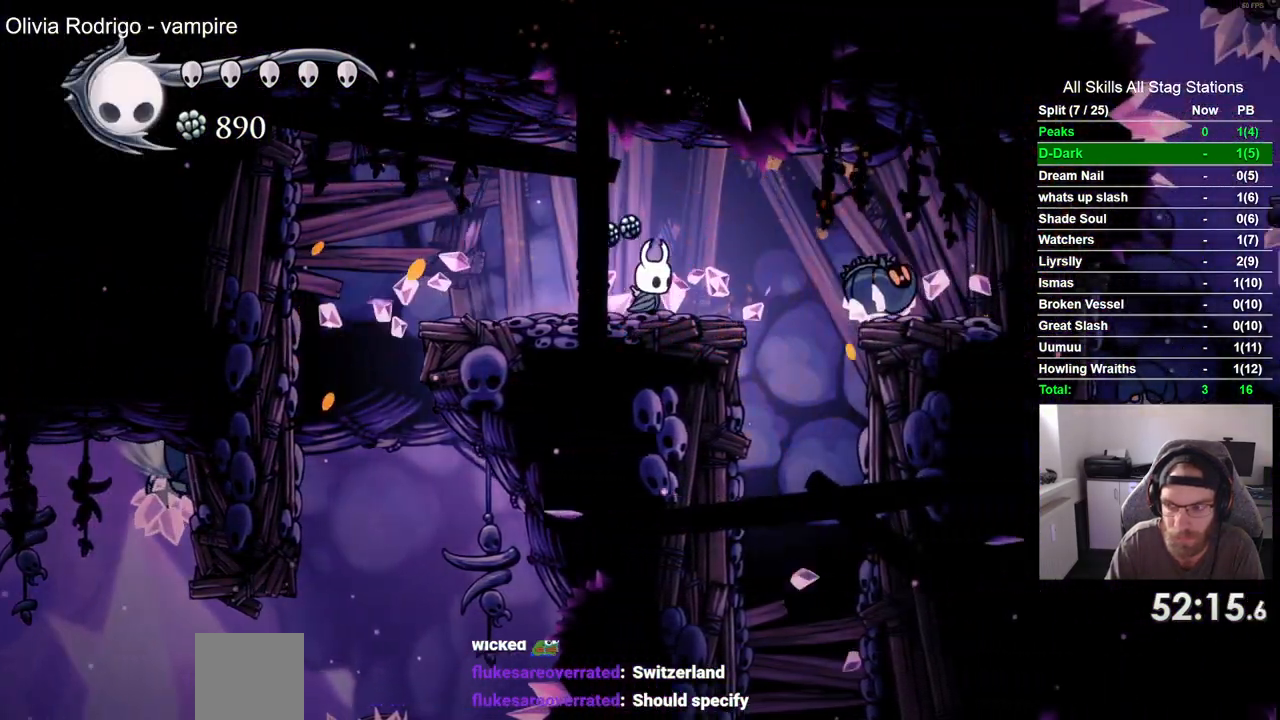
{"dt_ms": 500, "buttons": ["DPAD_RIGHT"], "left_stick": "center", "right_stick": "center"}
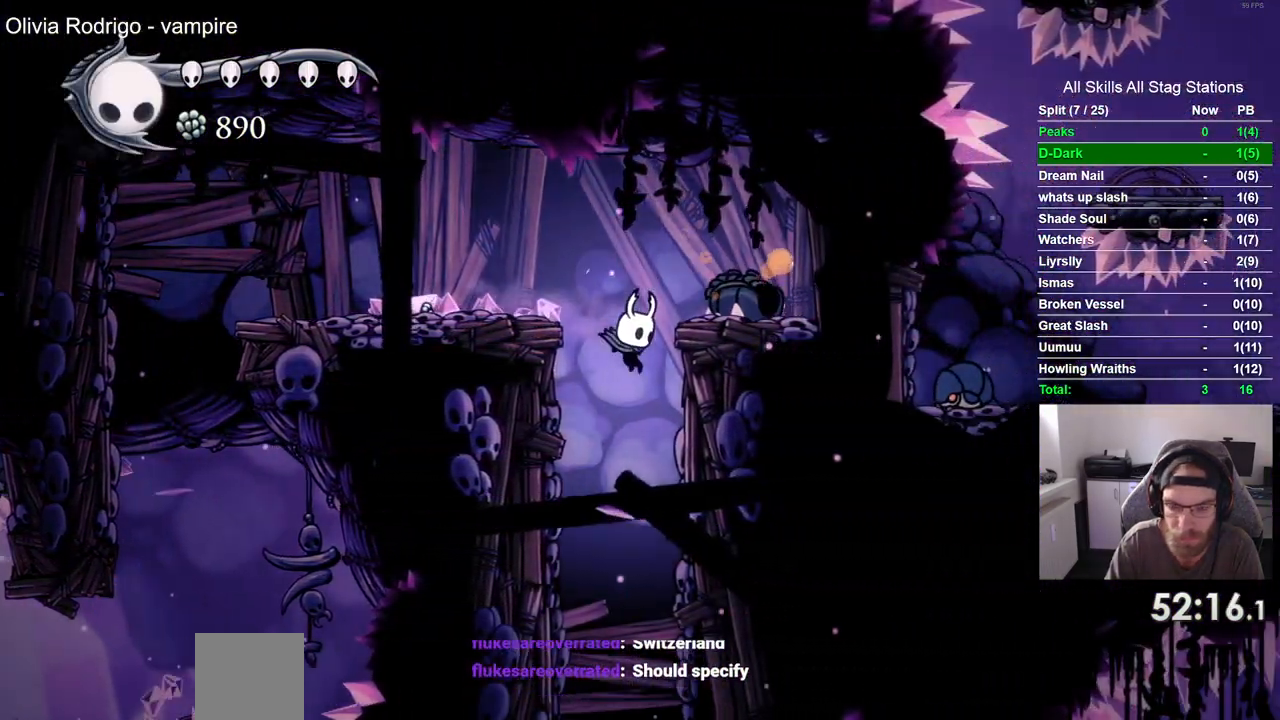
{"dt_ms": 500, "buttons": [], "left_stick": "center", "right_stick": "center", "events": [[17, "DPAD_LEFT", "down"], [67, "DPAD_LEFT", "up"], [67, "DPAD_RIGHT", "up"]]}
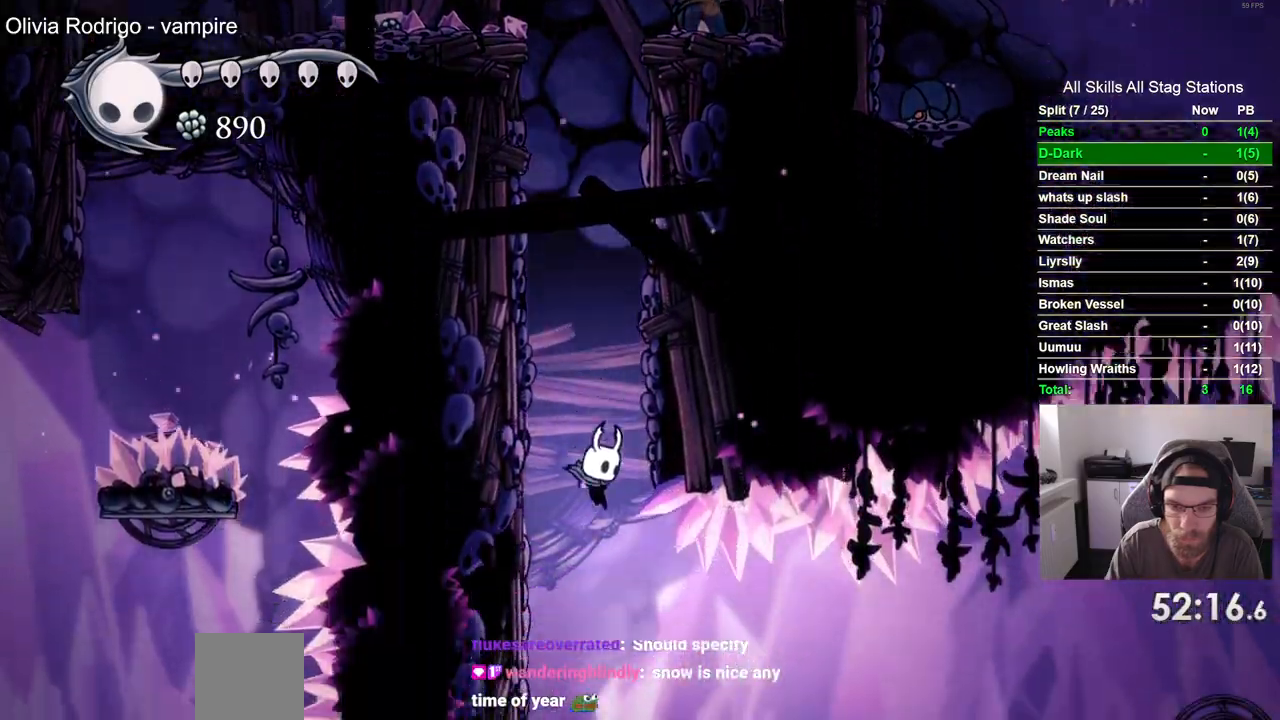
{"dt_ms": 500, "buttons": [], "left_stick": "center", "right_stick": "center", "events": [[117, "DPAD_RIGHT", "down"], [150, "R2", "down"], [333, "R2", "up"], [467, "DPAD_RIGHT", "up"]]}
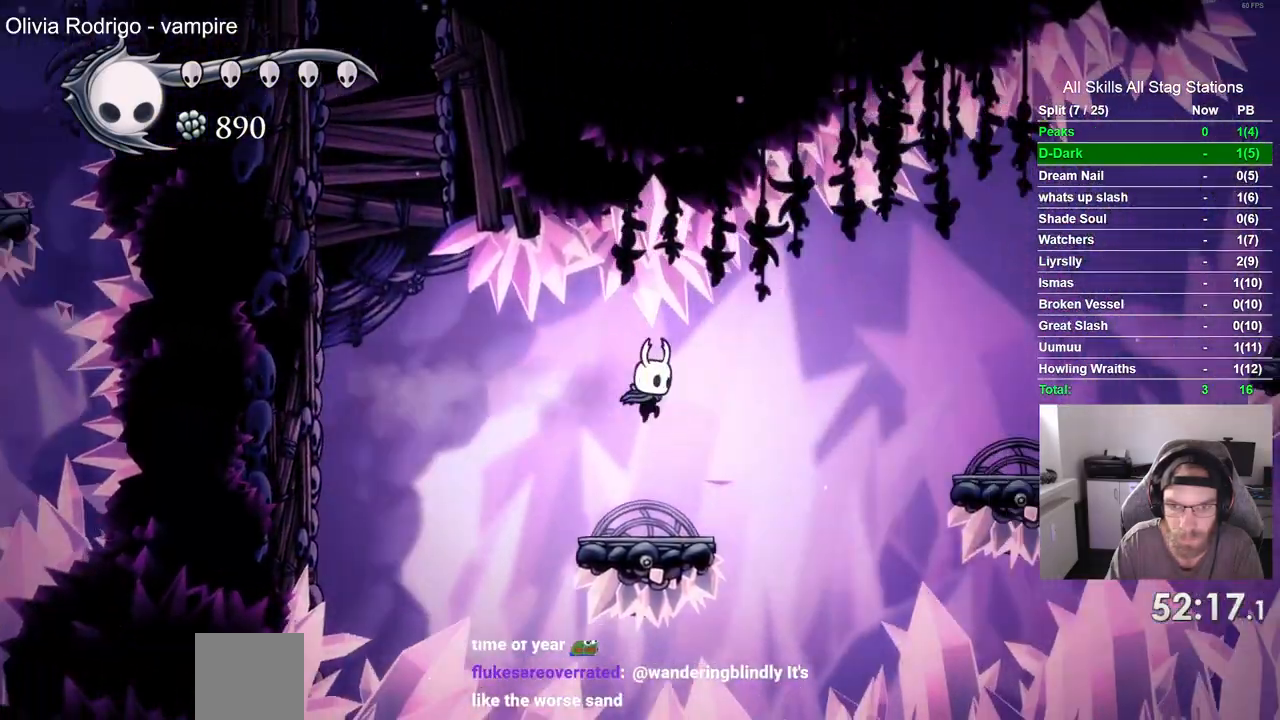
{"dt_ms": 500, "buttons": ["CROSS", "R2", "DPAD_RIGHT"], "left_stick": "center", "right_stick": "center", "events": [[217, "DPAD_RIGHT", "down"], [267, "CROSS", "down"], [450, "R2", "down"]]}
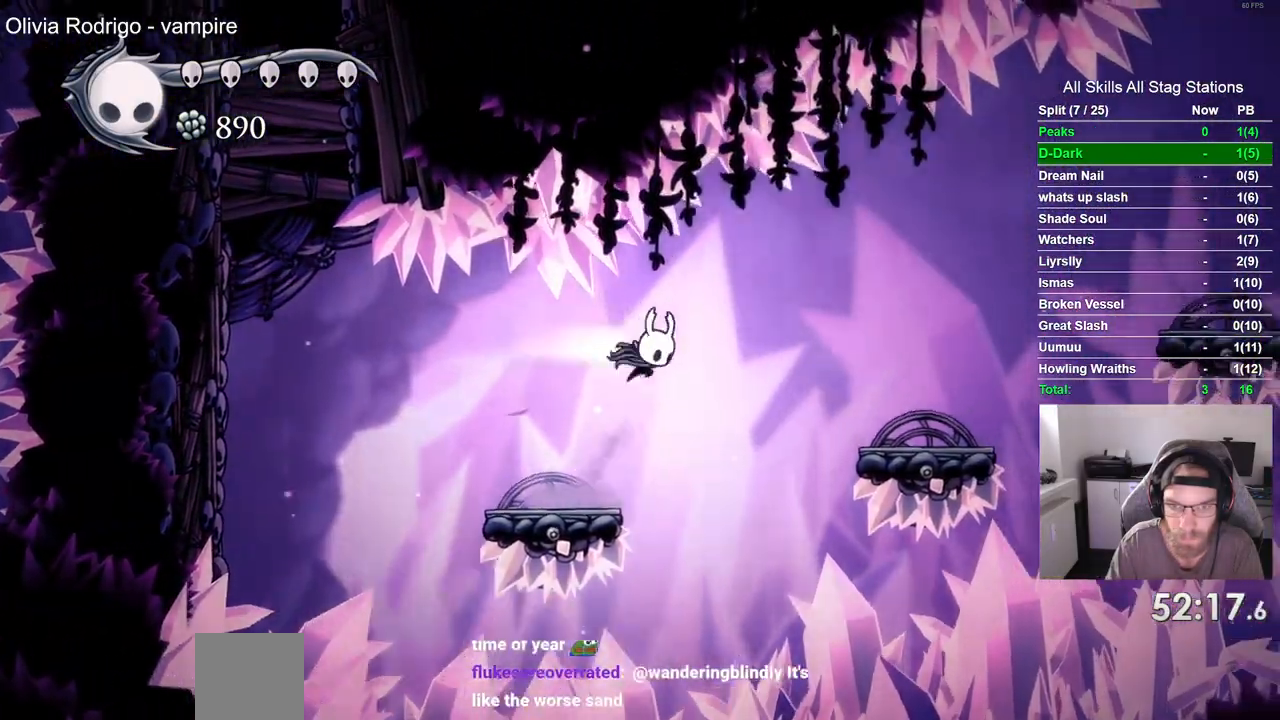
{"dt_ms": 500, "buttons": ["CROSS", "DPAD_RIGHT"], "left_stick": "center", "right_stick": "center"}
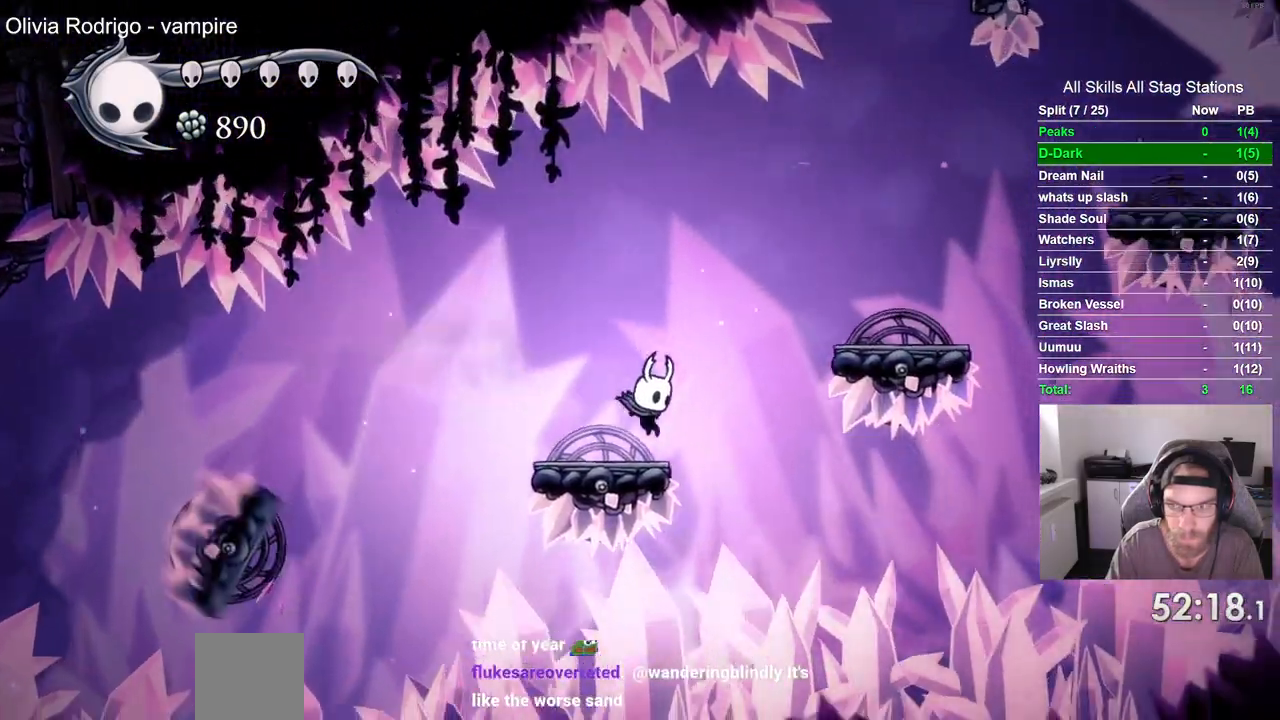
{"dt_ms": 500, "buttons": ["CROSS", "DPAD_RIGHT"], "left_stick": "center", "right_stick": "center", "events": []}
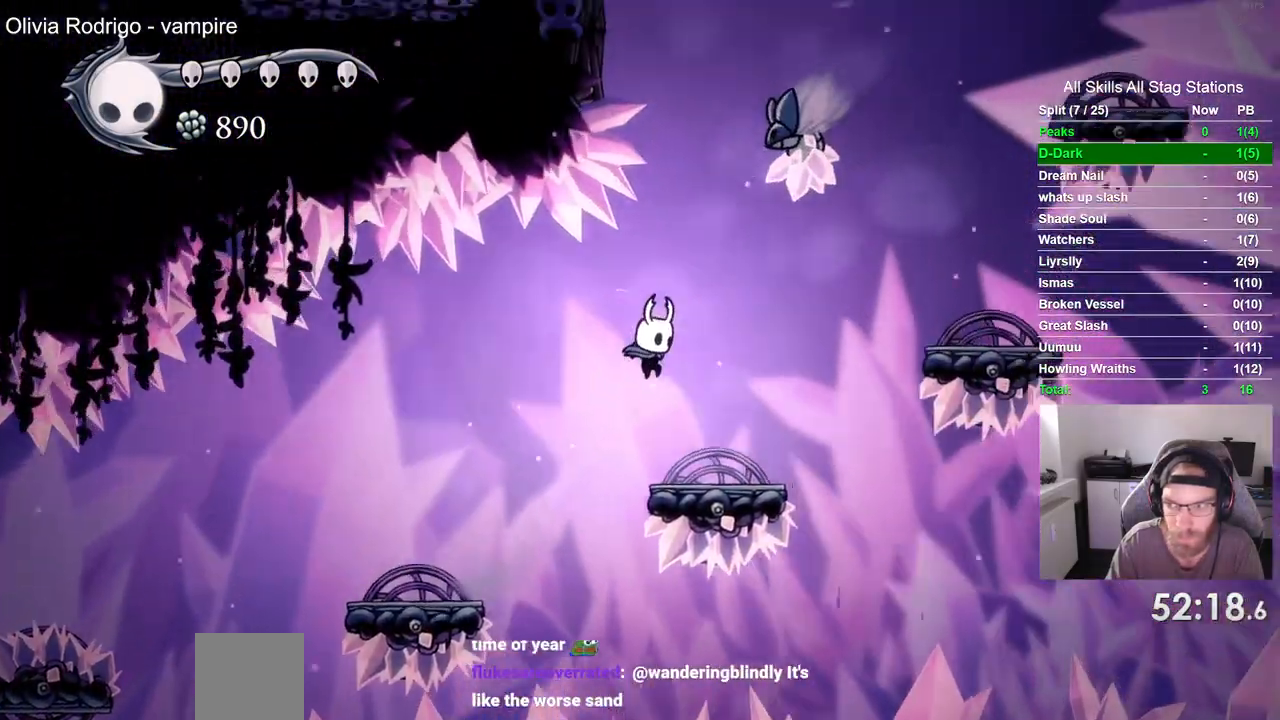
{"dt_ms": 500, "buttons": ["CROSS", "DPAD_RIGHT"], "left_stick": "center", "right_stick": "center", "events": [[117, "left_stick", "up"], [217, "left_stick", "center"]]}
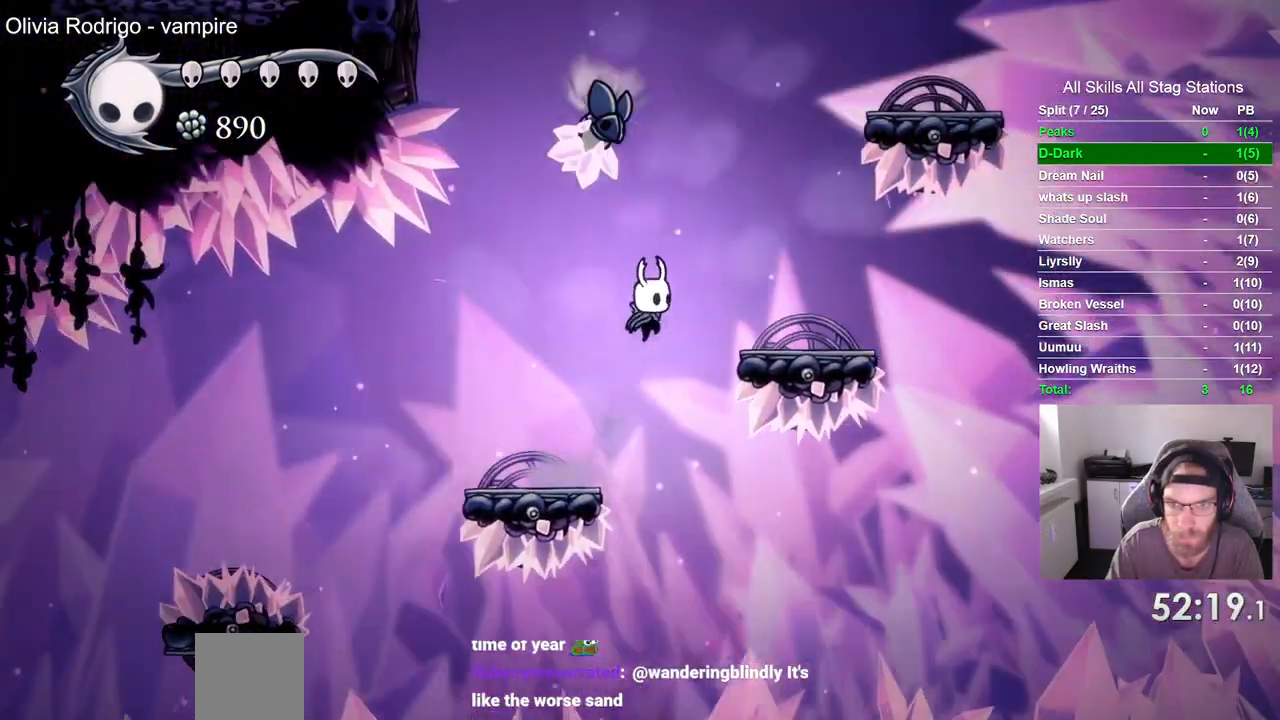
{"dt_ms": 500, "buttons": ["CROSS", "DPAD_LEFT"], "left_stick": "center", "right_stick": "center", "events": [[83, "CROSS", "up"], [333, "DPAD_RIGHT", "up"], [400, "CROSS", "down"], [450, "DPAD_LEFT", "down"]]}
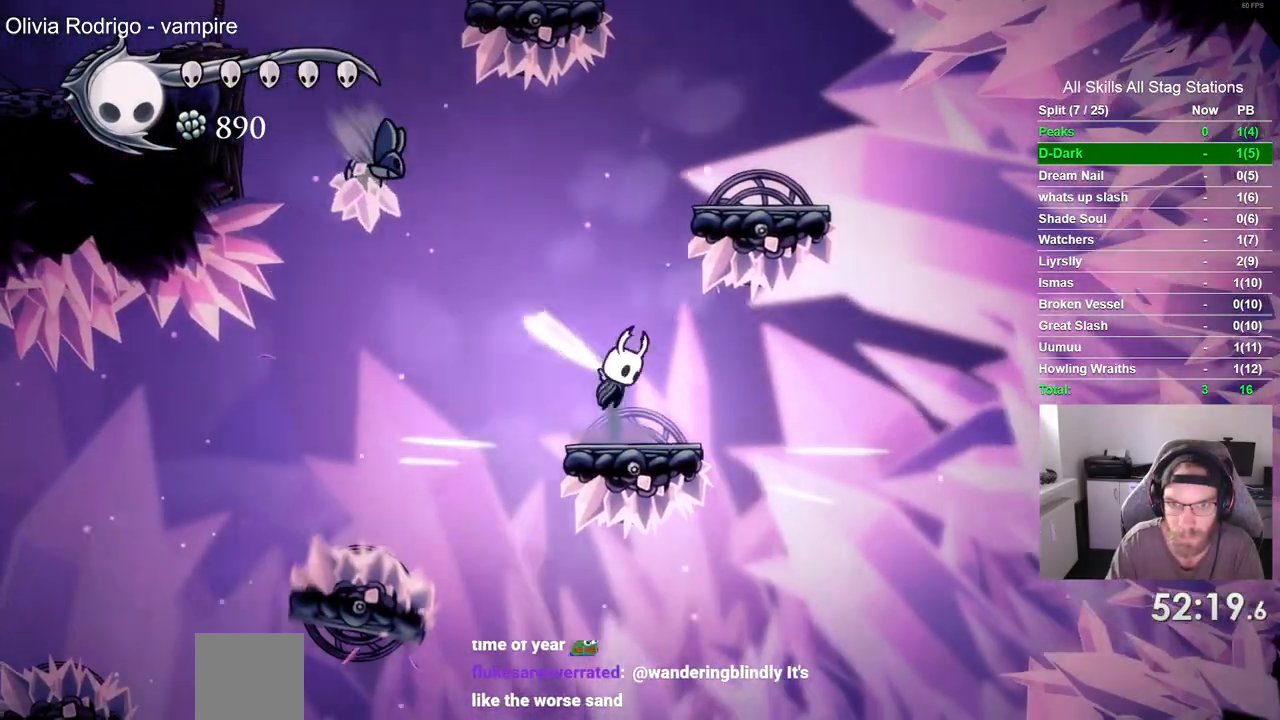
{"dt_ms": 500, "buttons": ["CROSS", "DPAD_LEFT"], "left_stick": "center", "right_stick": "center", "events": [[33, "DPAD_UP", "down"], [50, "DPAD_LEFT", "up"], [83, "DPAD_UP", "up"], [100, "DPAD_RIGHT", "down"], [283, "DPAD_RIGHT", "up"], [367, "DPAD_LEFT", "down"]]}
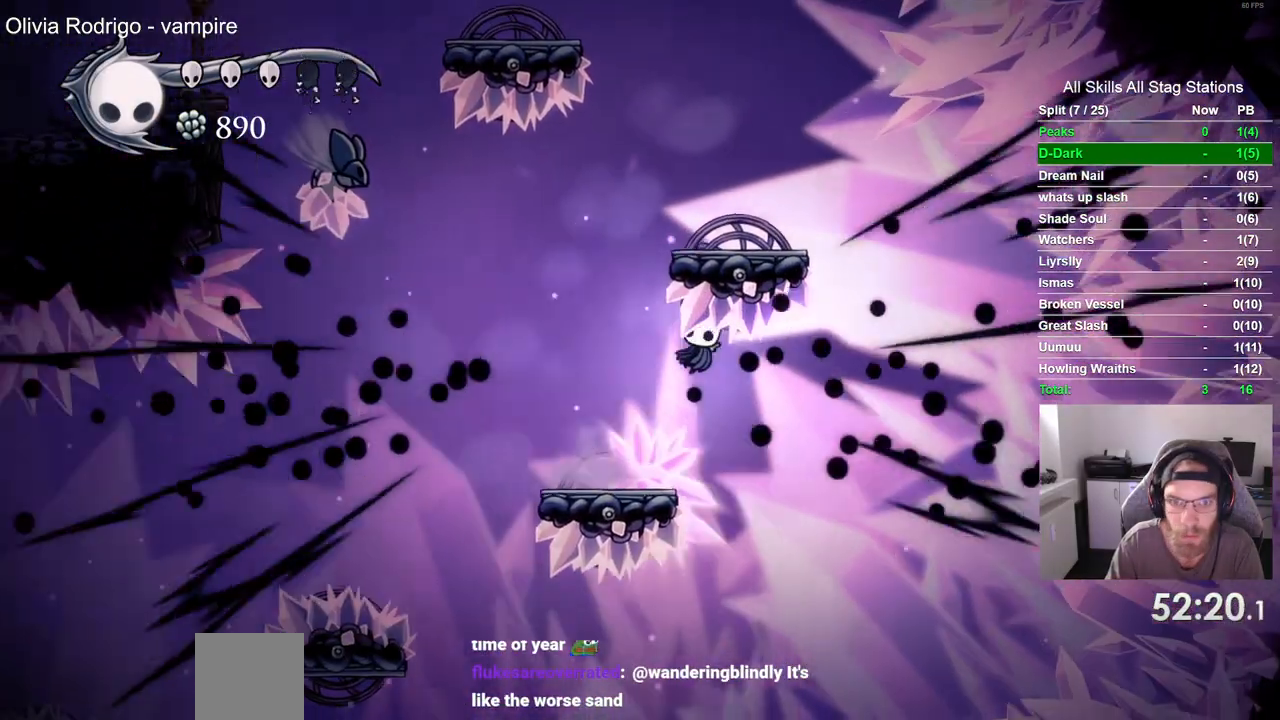
{"dt_ms": 500, "buttons": ["CROSS"], "left_stick": "center", "right_stick": "center", "events": [[250, "CROSS", "up"], [350, "left_stick", "up"], [433, "CROSS", "down"], [433, "DPAD_LEFT", "up"], [467, "left_stick", "center"]]}
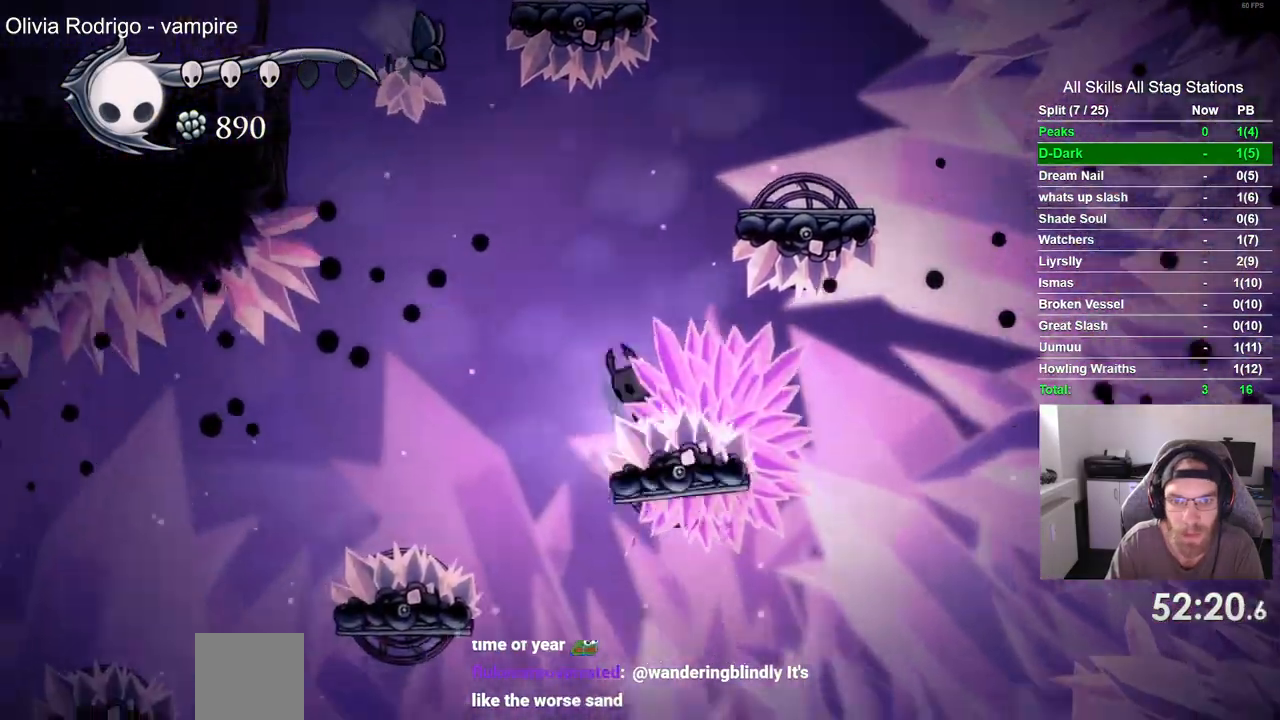
{"dt_ms": 500, "buttons": ["DPAD_RIGHT"], "left_stick": "center", "right_stick": "center", "events": [[167, "DPAD_RIGHT", "down"], [500, "CROSS", "up"]]}
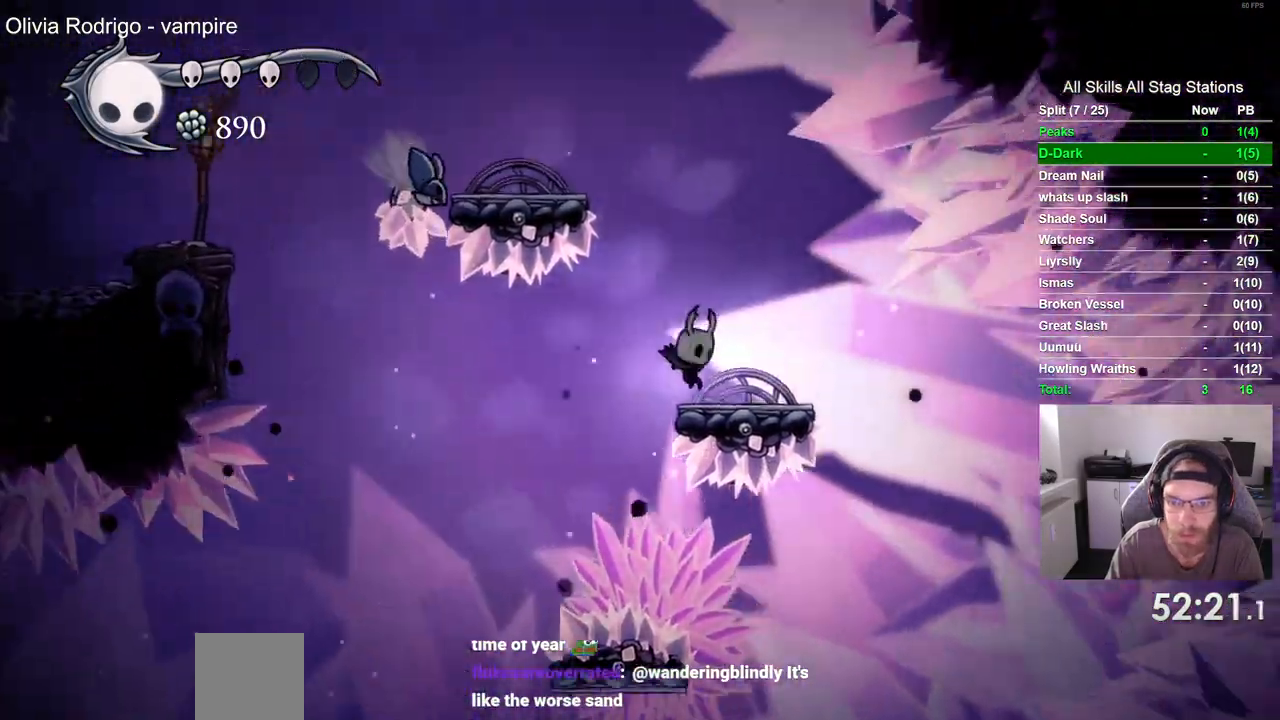
{"dt_ms": 1000, "buttons": ["DPAD_LEFT"], "left_stick": "center", "right_stick": "center"}
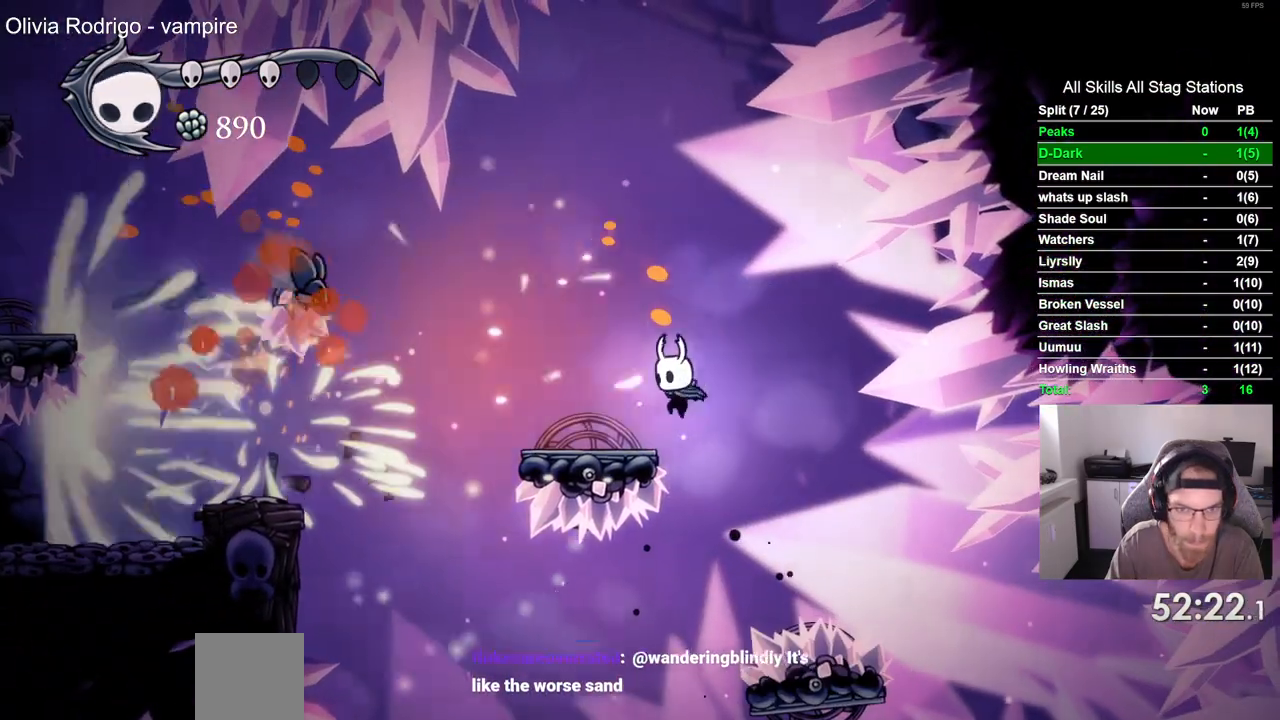
{"dt_ms": 500, "buttons": ["DPAD_LEFT"], "left_stick": "center", "right_stick": "center", "events": [[133, "CROSS", "down"], [350, "R1", "down"], [400, "CROSS", "up"], [483, "R1", "up"]]}
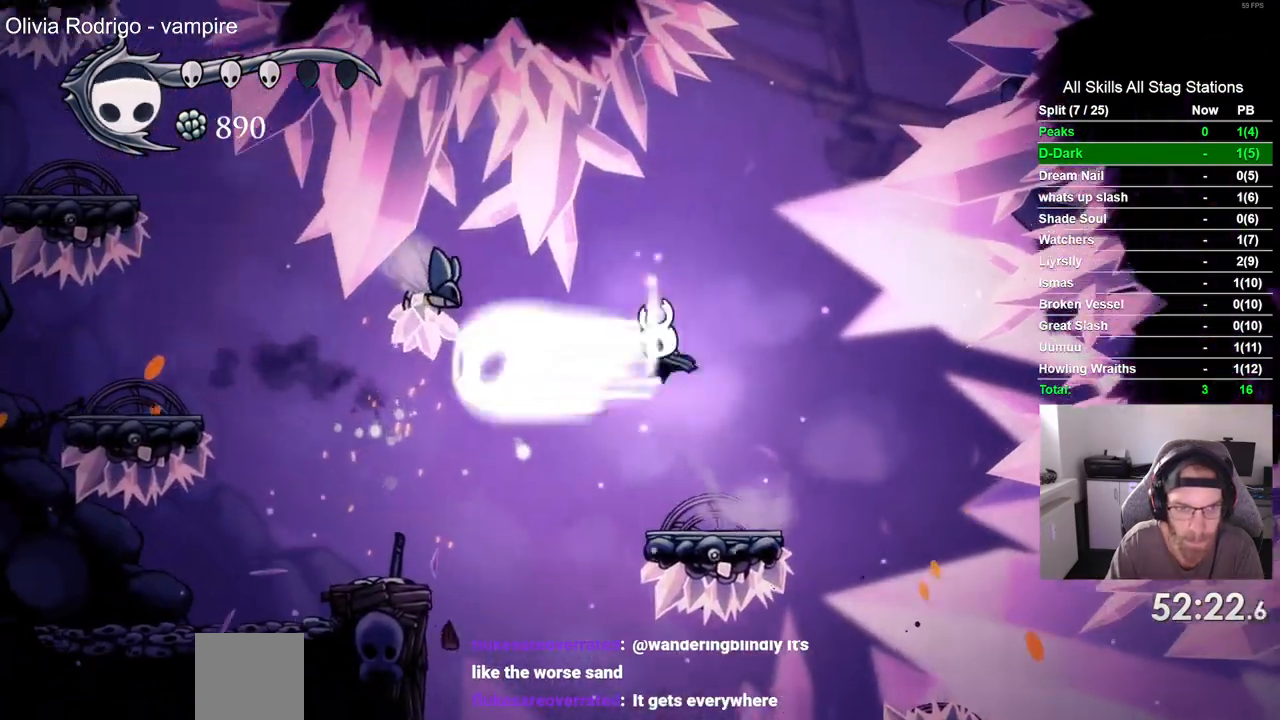
{"dt_ms": 500, "buttons": ["CROSS", "R2", "DPAD_LEFT"], "left_stick": "center", "right_stick": "center"}
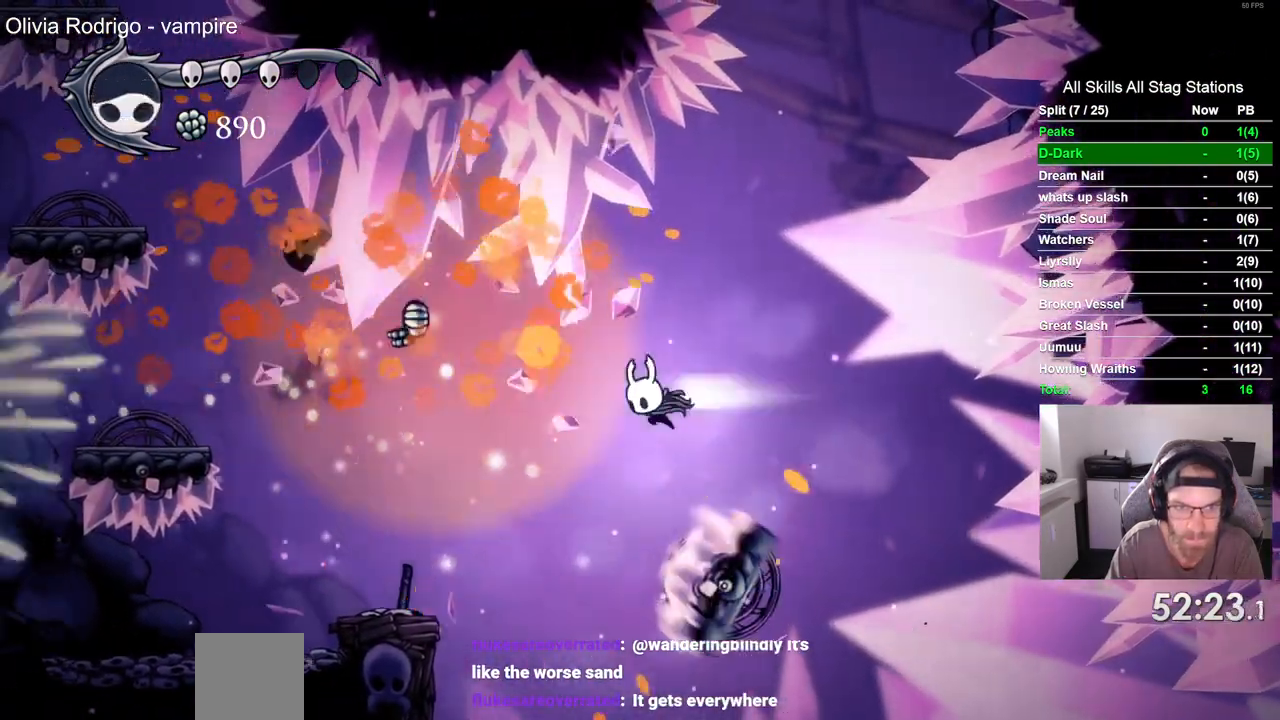
{"dt_ms": 500, "buttons": ["DPAD_LEFT"], "left_stick": "center", "right_stick": "center", "events": [[133, "R2", "up"], [500, "CROSS", "up"]]}
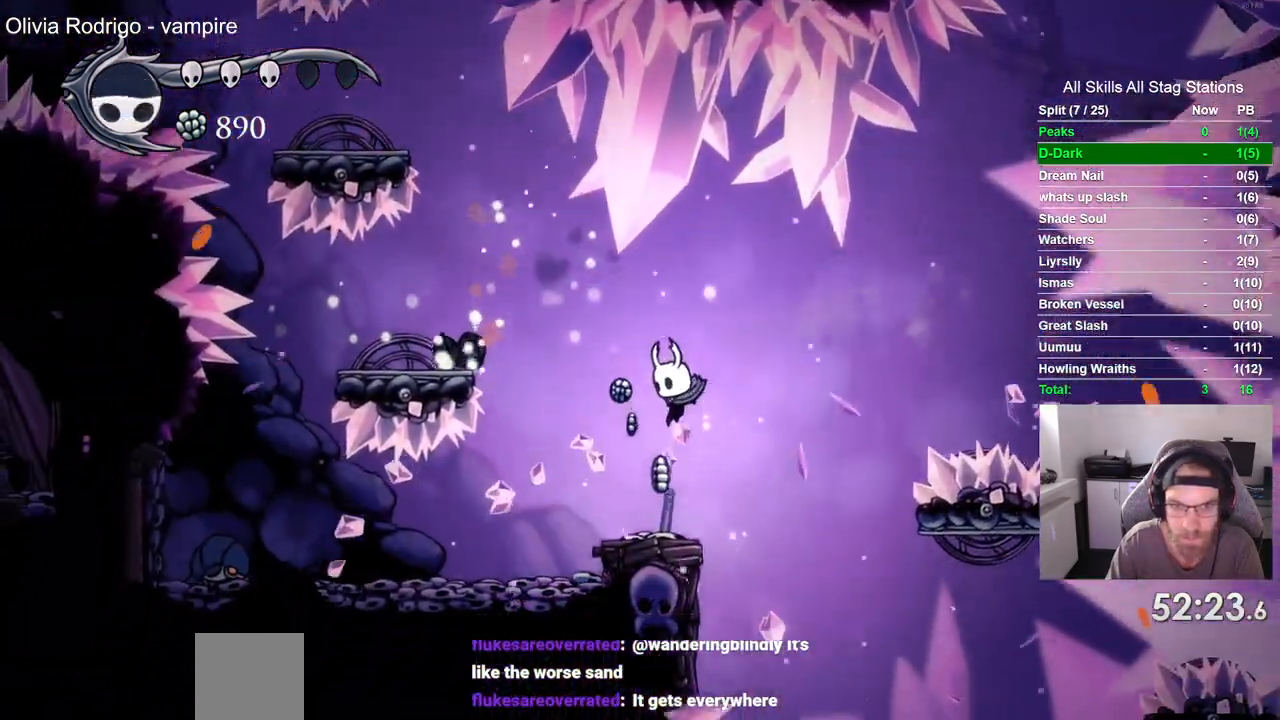
{"dt_ms": 500, "buttons": ["CROSS", "DPAD_LEFT"], "left_stick": "center", "right_stick": "center", "events": [[167, "CROSS", "down"]]}
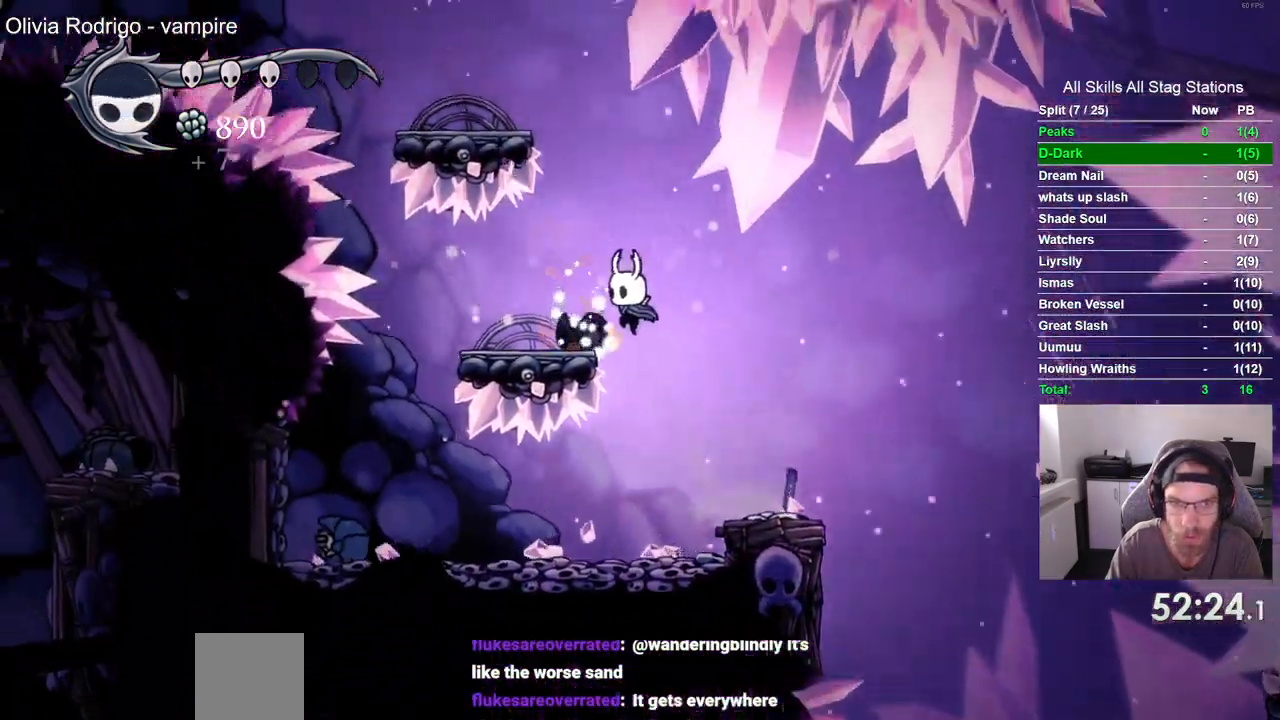
{"dt_ms": 500, "buttons": ["CROSS", "DPAD_LEFT"], "left_stick": "center", "right_stick": "center", "events": [[250, "DPAD_RIGHT", "down"], [467, "DPAD_RIGHT", "up"]]}